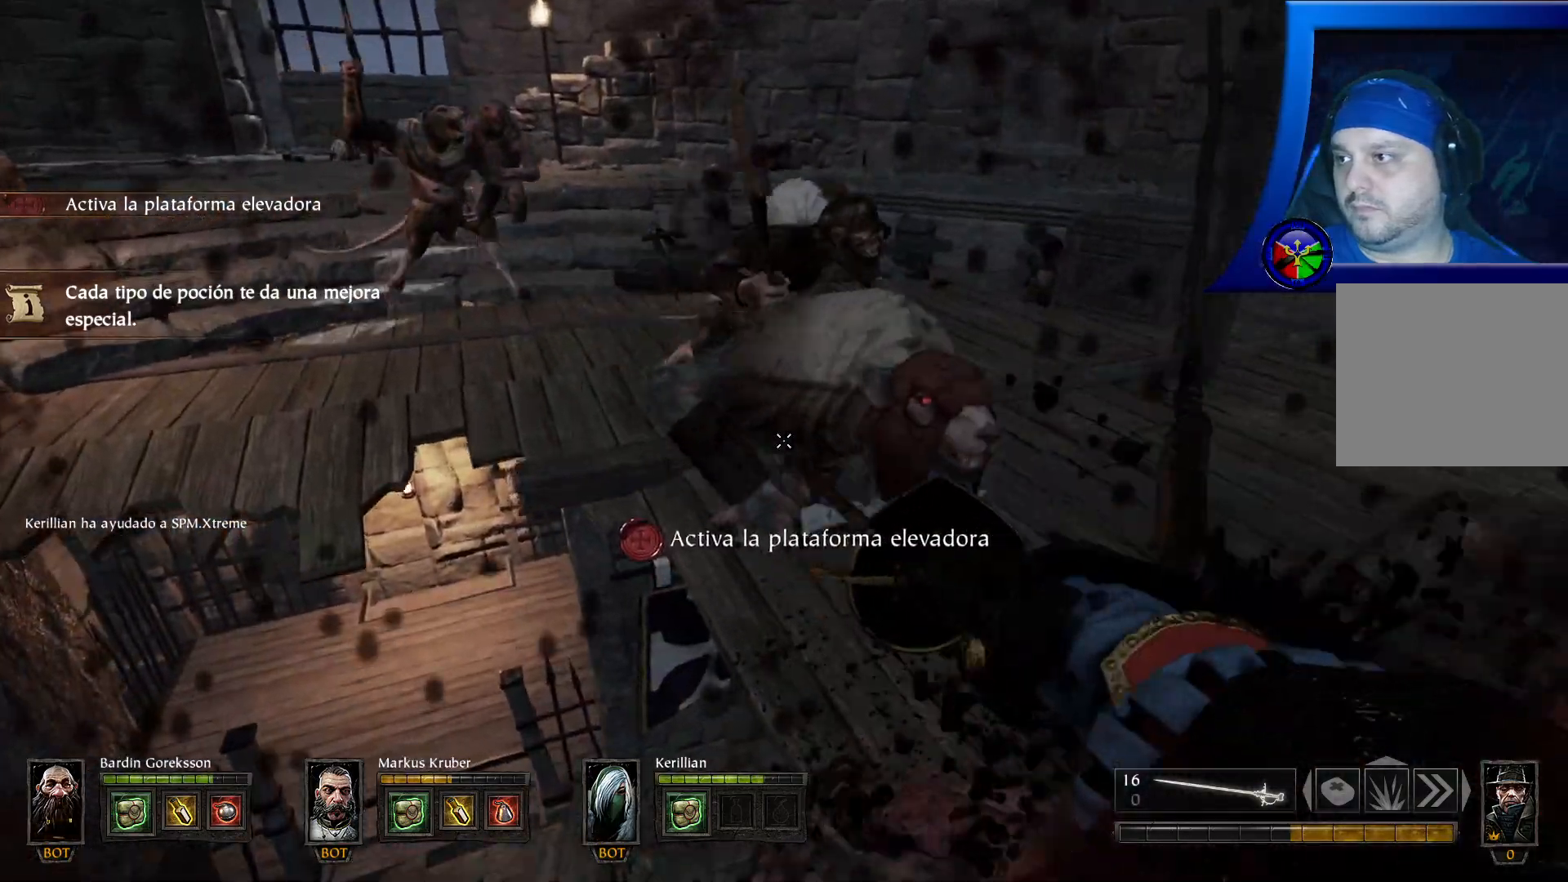
Gameplay with a controller (Xbox layout); each line is a JSON object with the inputs held at the frame after it. "events" lists button and stick changes between this image and that frame as [ms after this image, input, new state], when the widget could be followed in between. Not read: R3.
{"buttons": ["R2"], "left_stick": "up-left", "right_stick": "down-left", "events": [[150, "right_stick", "center"], [500, "right_stick", "down-left"]]}
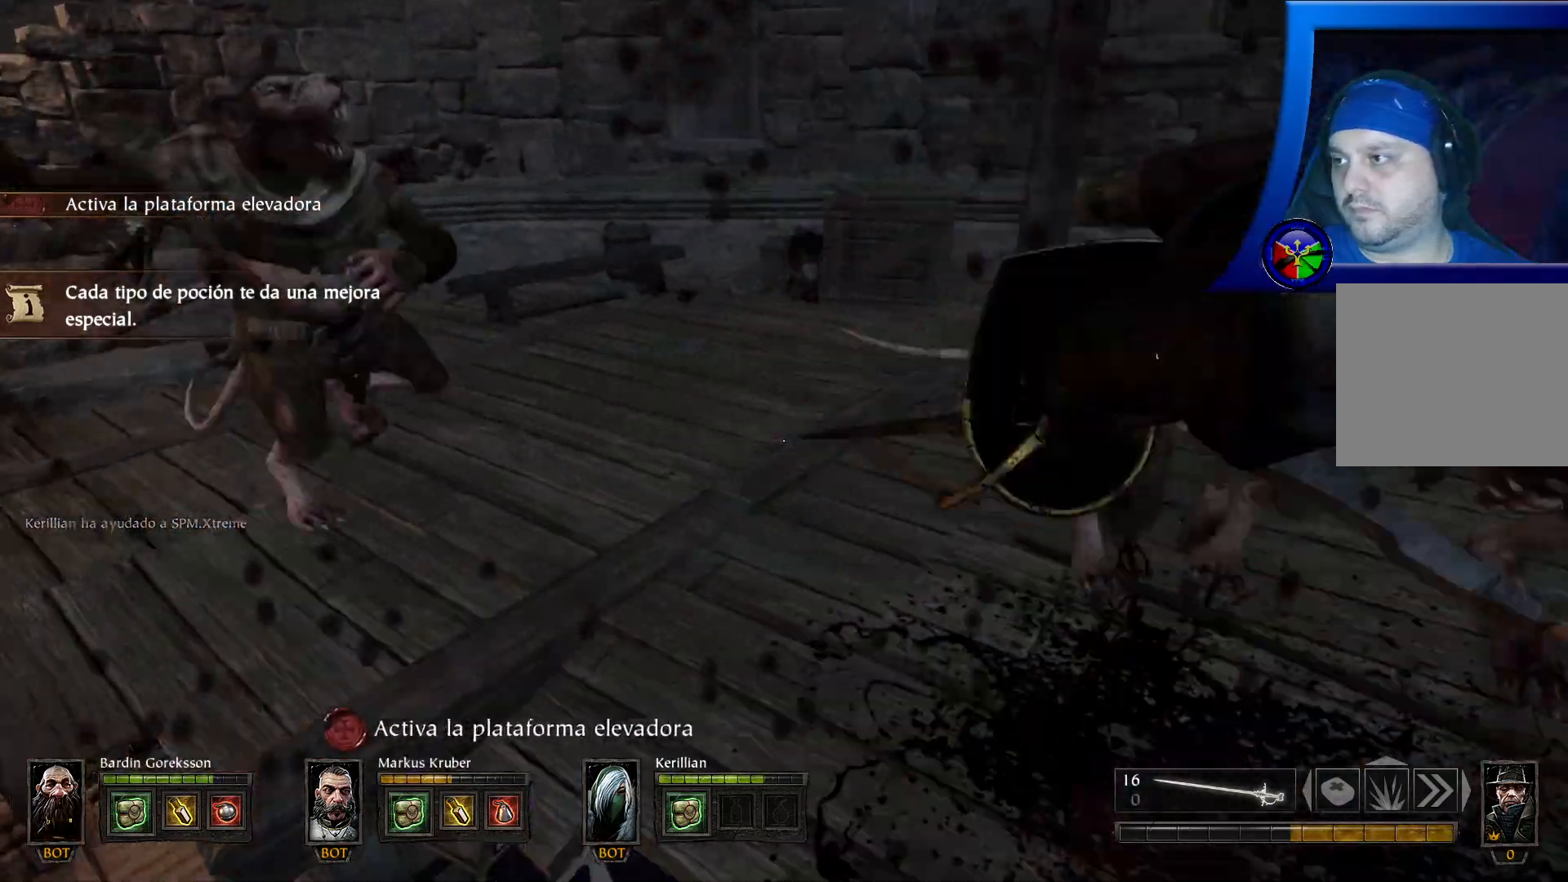
{"buttons": ["R2"], "left_stick": "left", "right_stick": "up-right", "events": [[17, "left_stick", "left"], [300, "right_stick", "center"], [367, "right_stick", "up-right"]]}
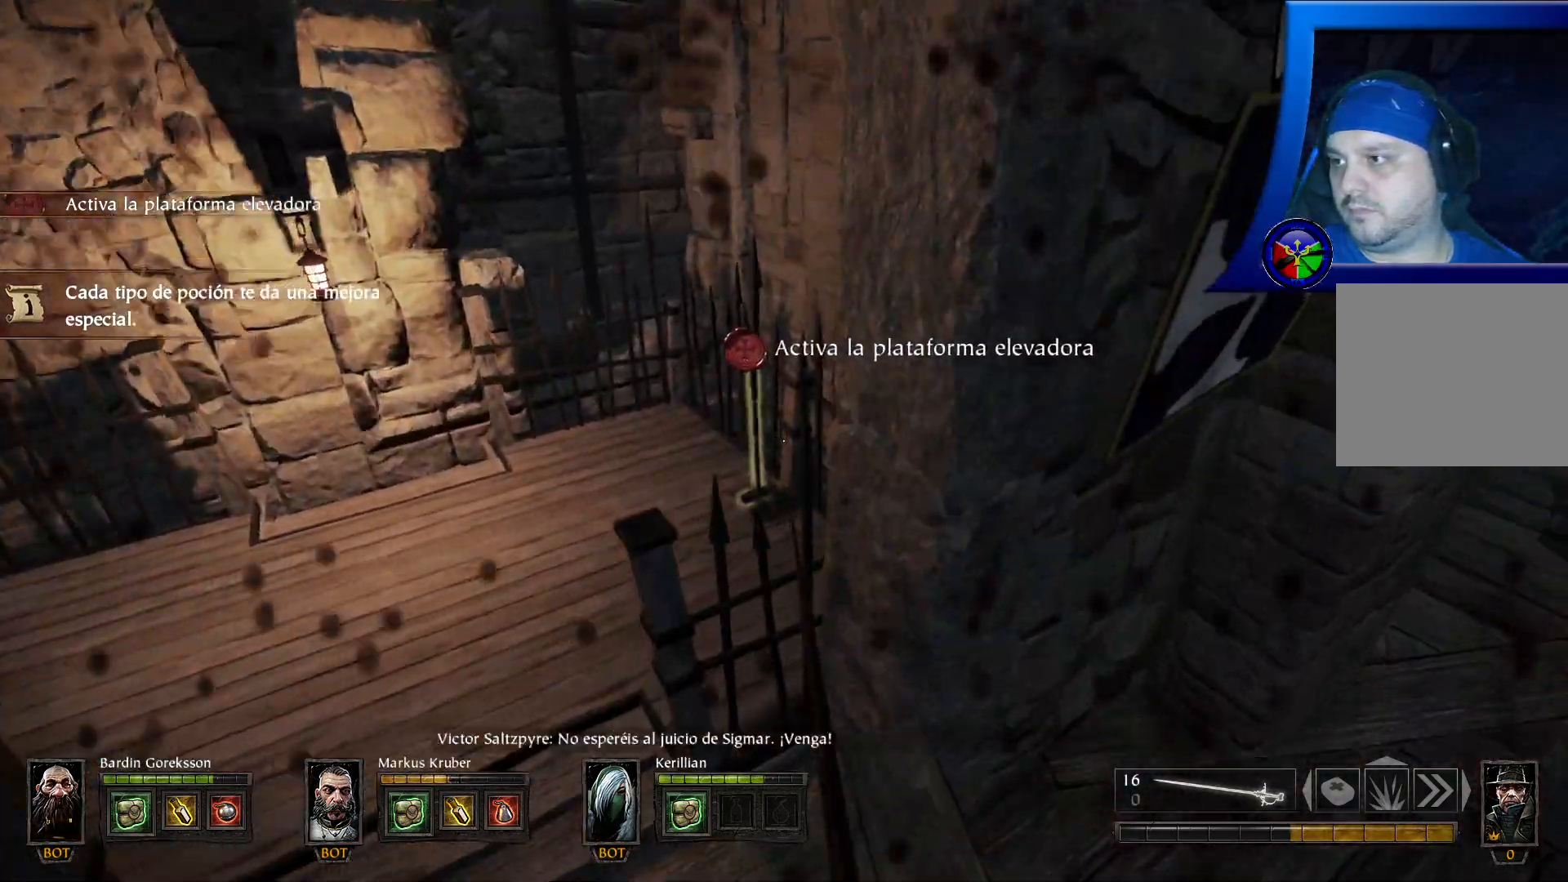
{"buttons": [], "left_stick": "up-left", "right_stick": "center", "events": [[100, "right_stick", "center"], [183, "R2", "up"], [250, "left_stick", "up-left"]]}
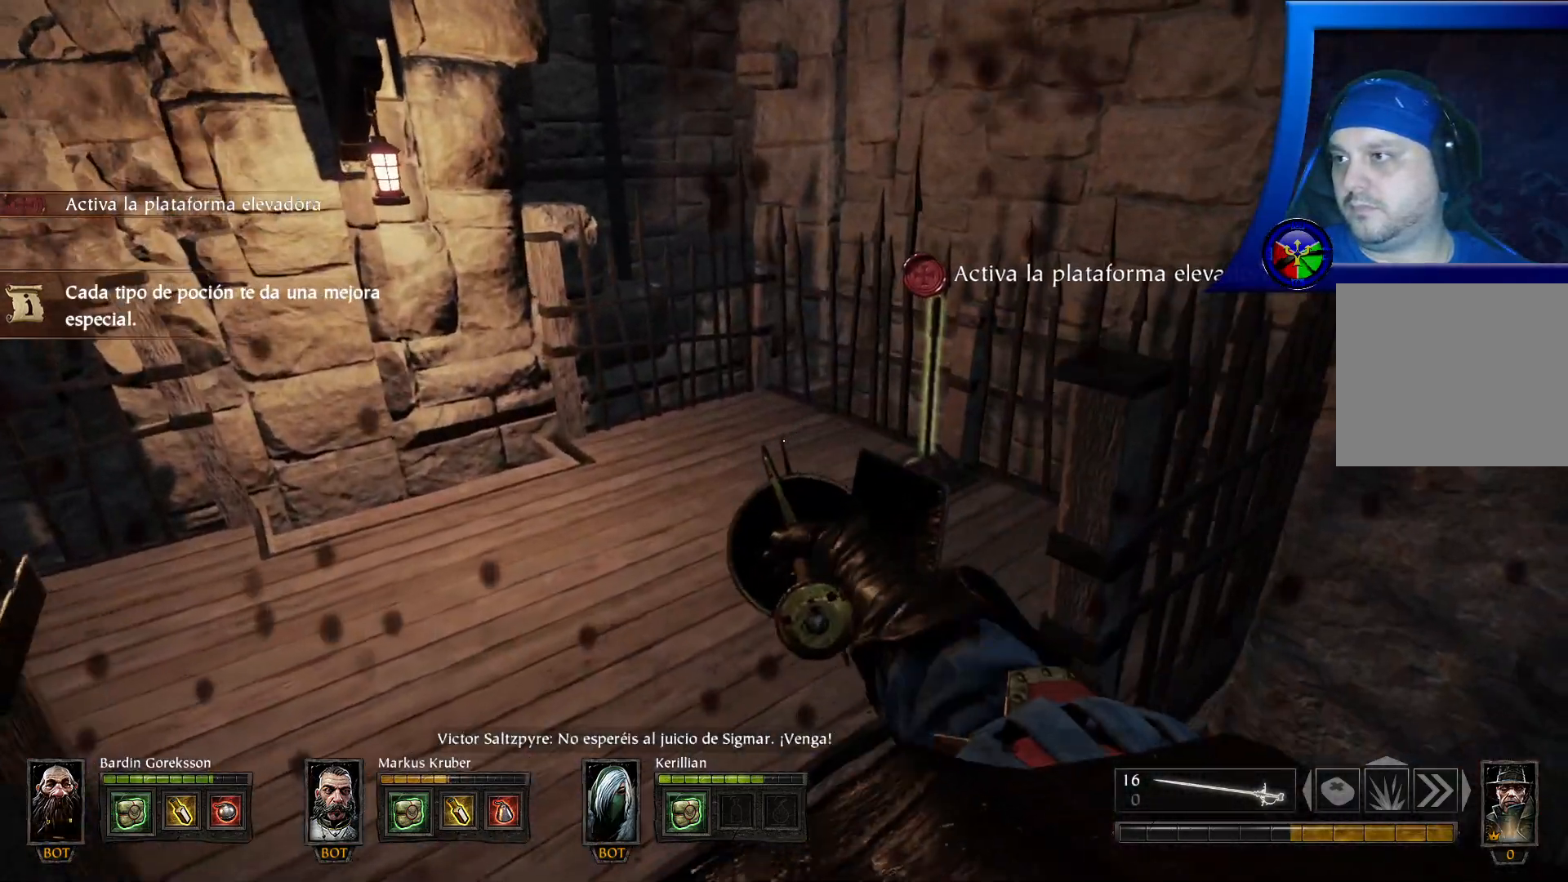
{"buttons": [], "left_stick": "up-left", "right_stick": "center", "events": [[83, "right_stick", "right"], [300, "right_stick", "center"]]}
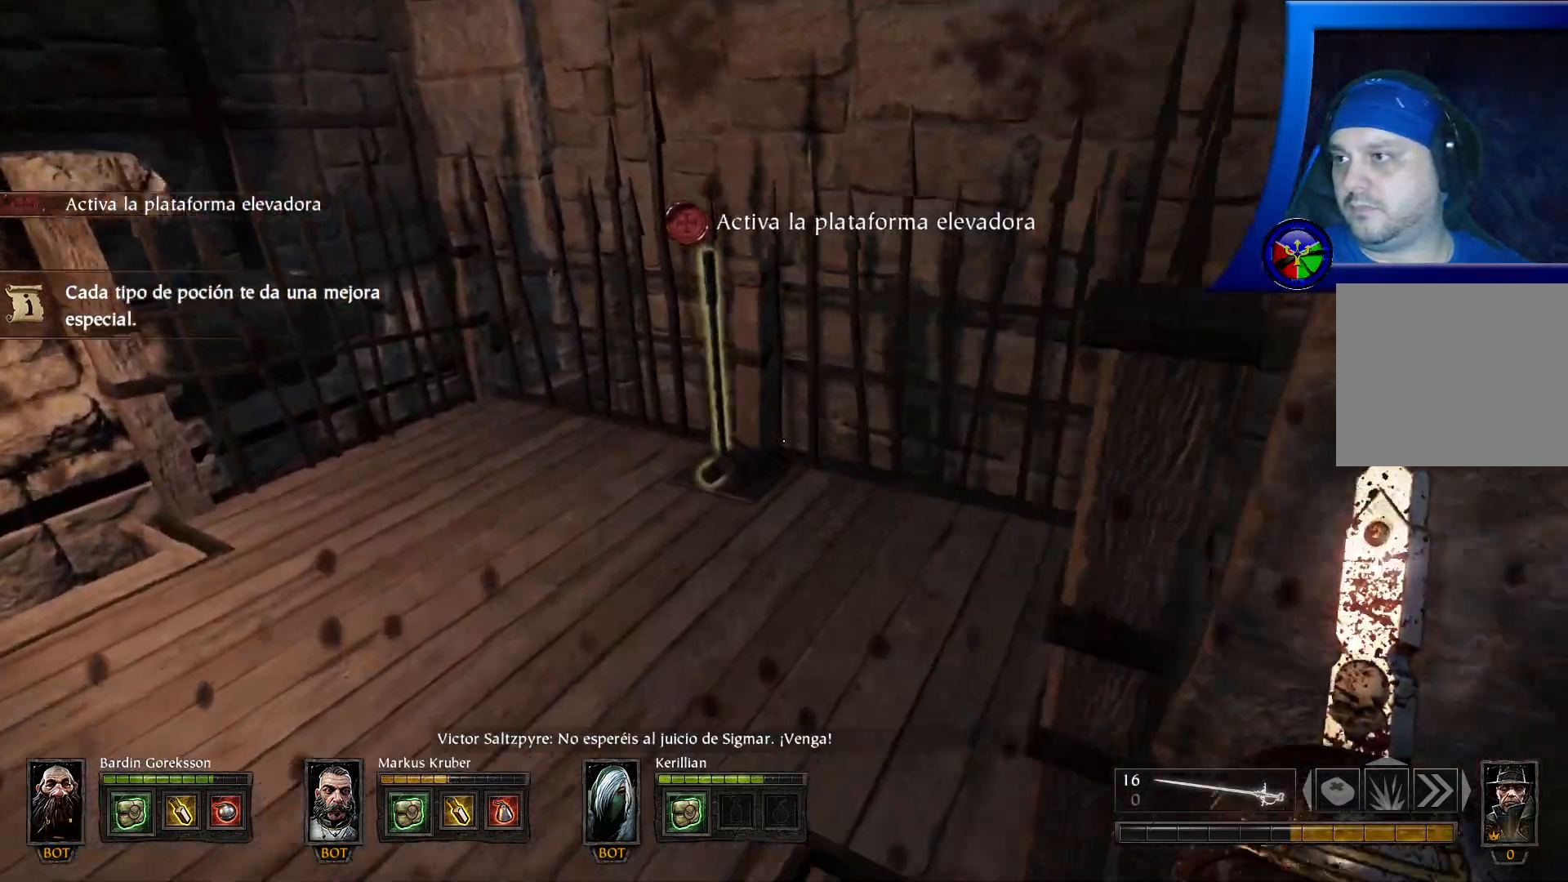
{"buttons": [], "left_stick": "left", "right_stick": "right", "events": [[133, "right_stick", "right"], [400, "left_stick", "left"]]}
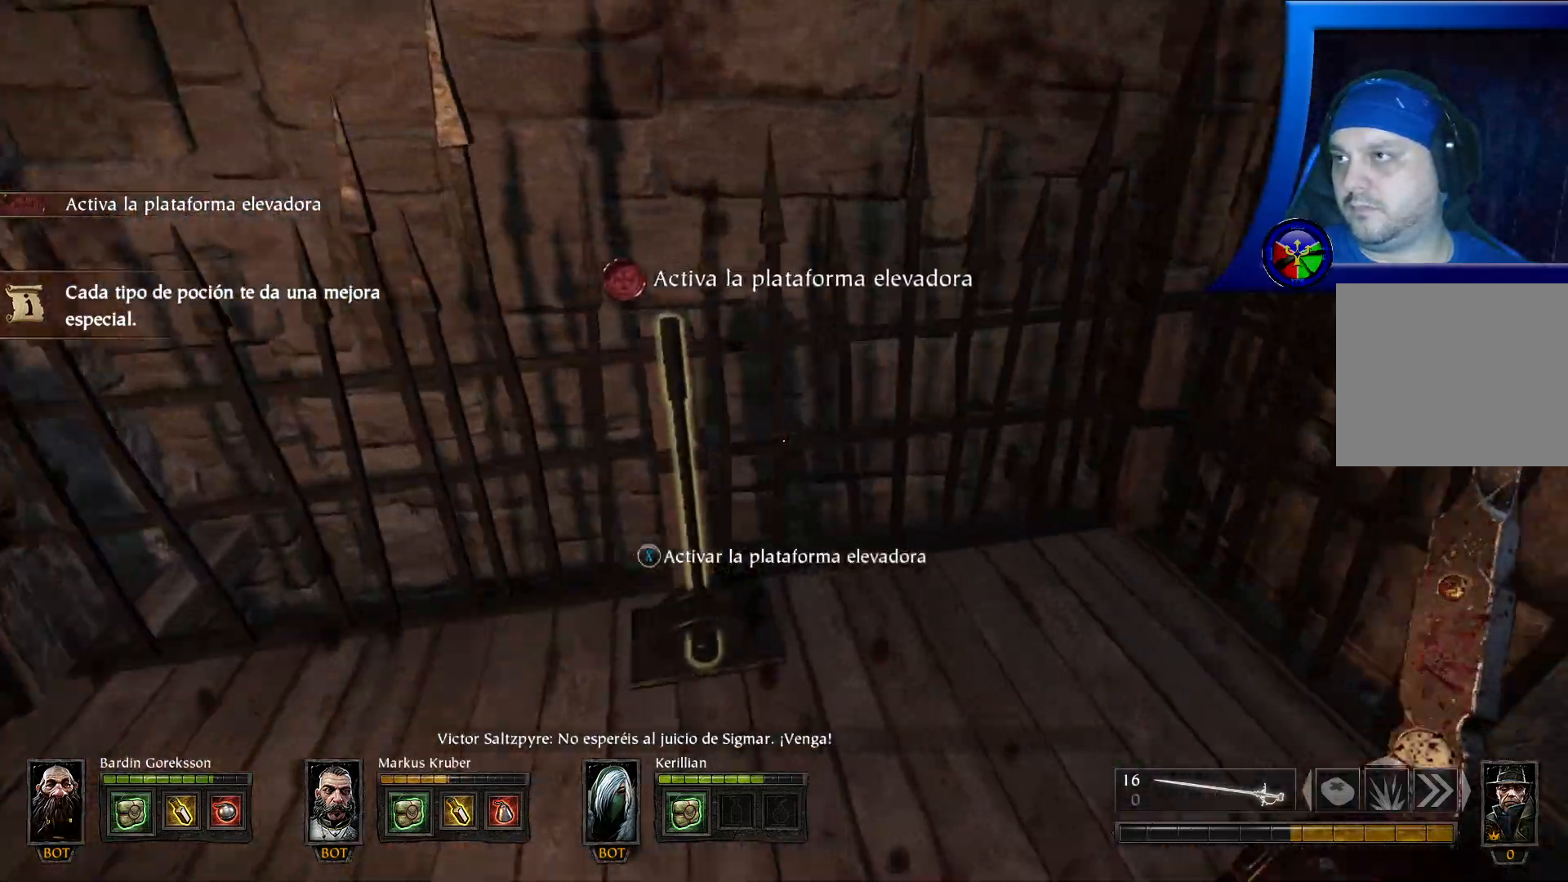
{"buttons": [], "left_stick": "down-left", "right_stick": "up-right", "events": [[150, "right_stick", "up-right"], [433, "left_stick", "down-left"]]}
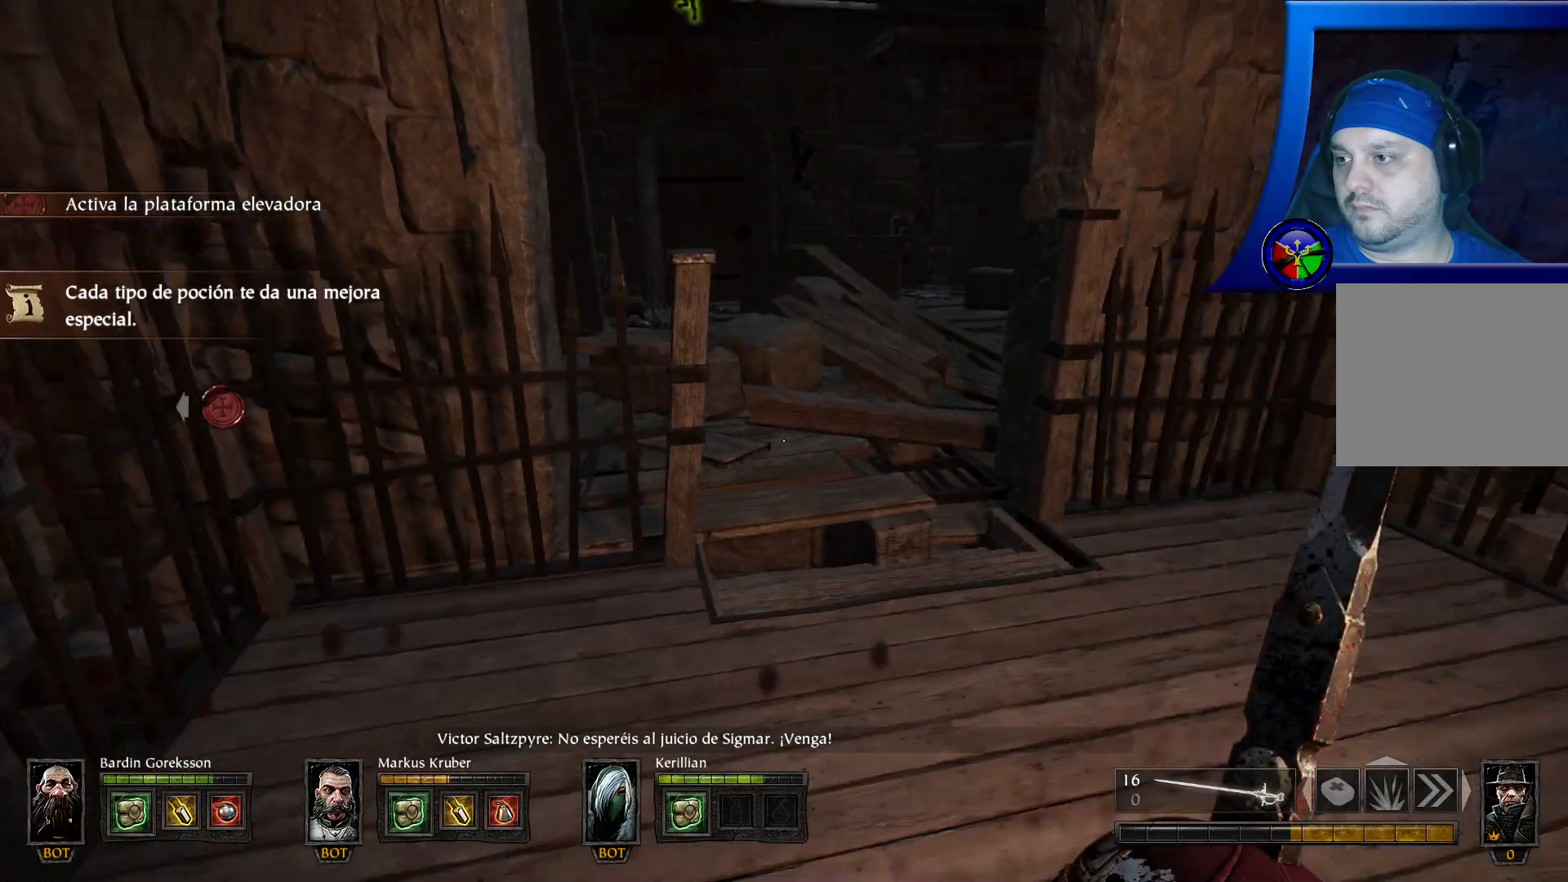
{"buttons": [], "left_stick": "down", "right_stick": "center", "events": [[150, "right_stick", "center"], [200, "left_stick", "down"]]}
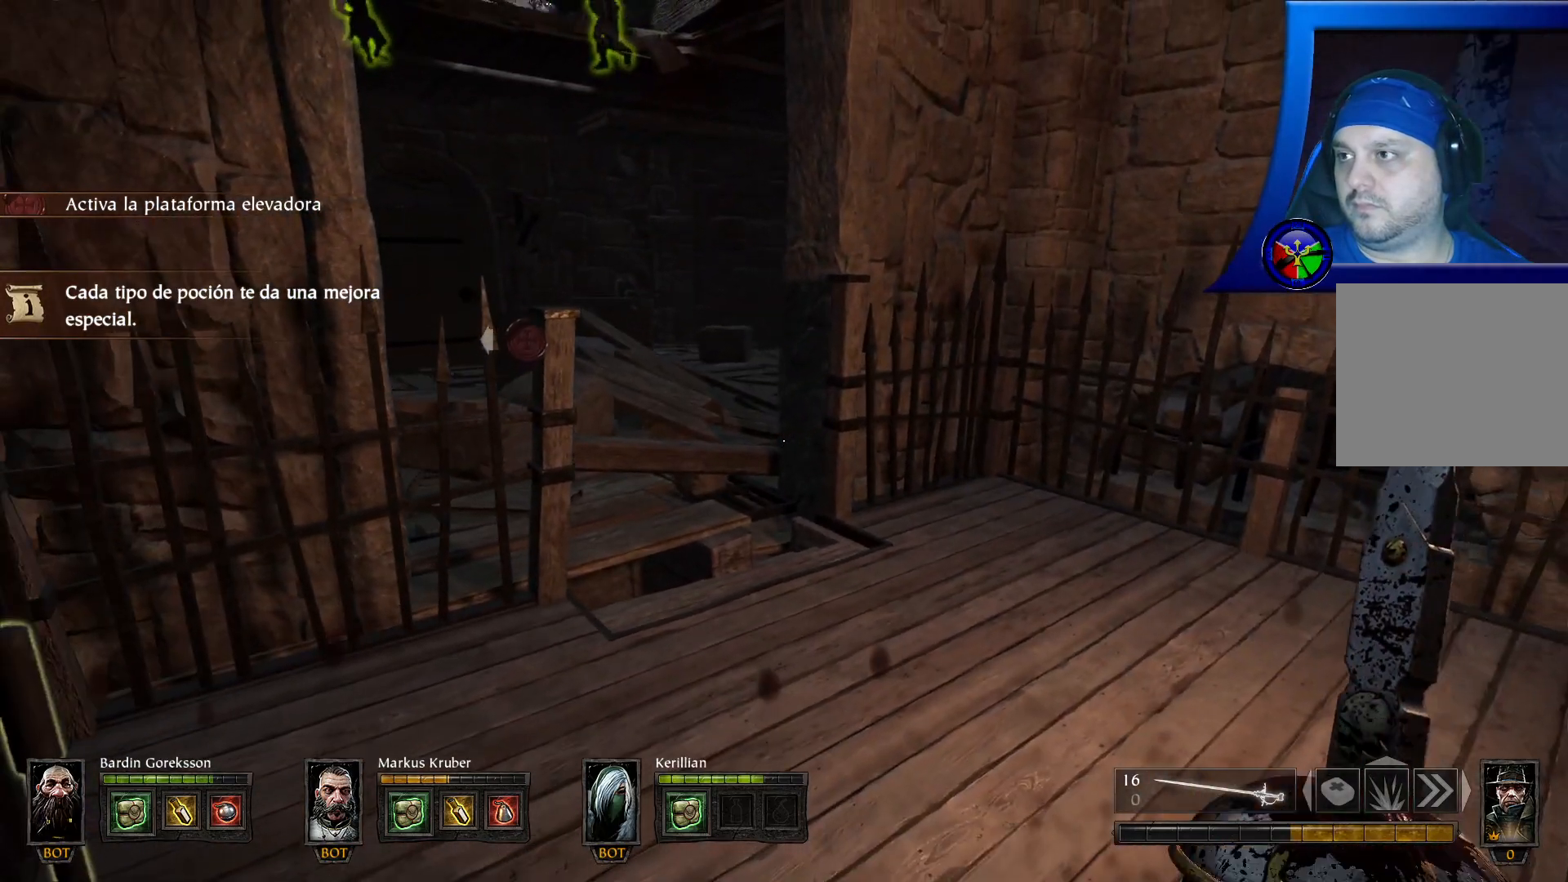
{"buttons": [], "left_stick": "center", "right_stick": "up-left", "events": [[167, "left_stick", "center"], [250, "right_stick", "up"], [300, "right_stick", "up-left"]]}
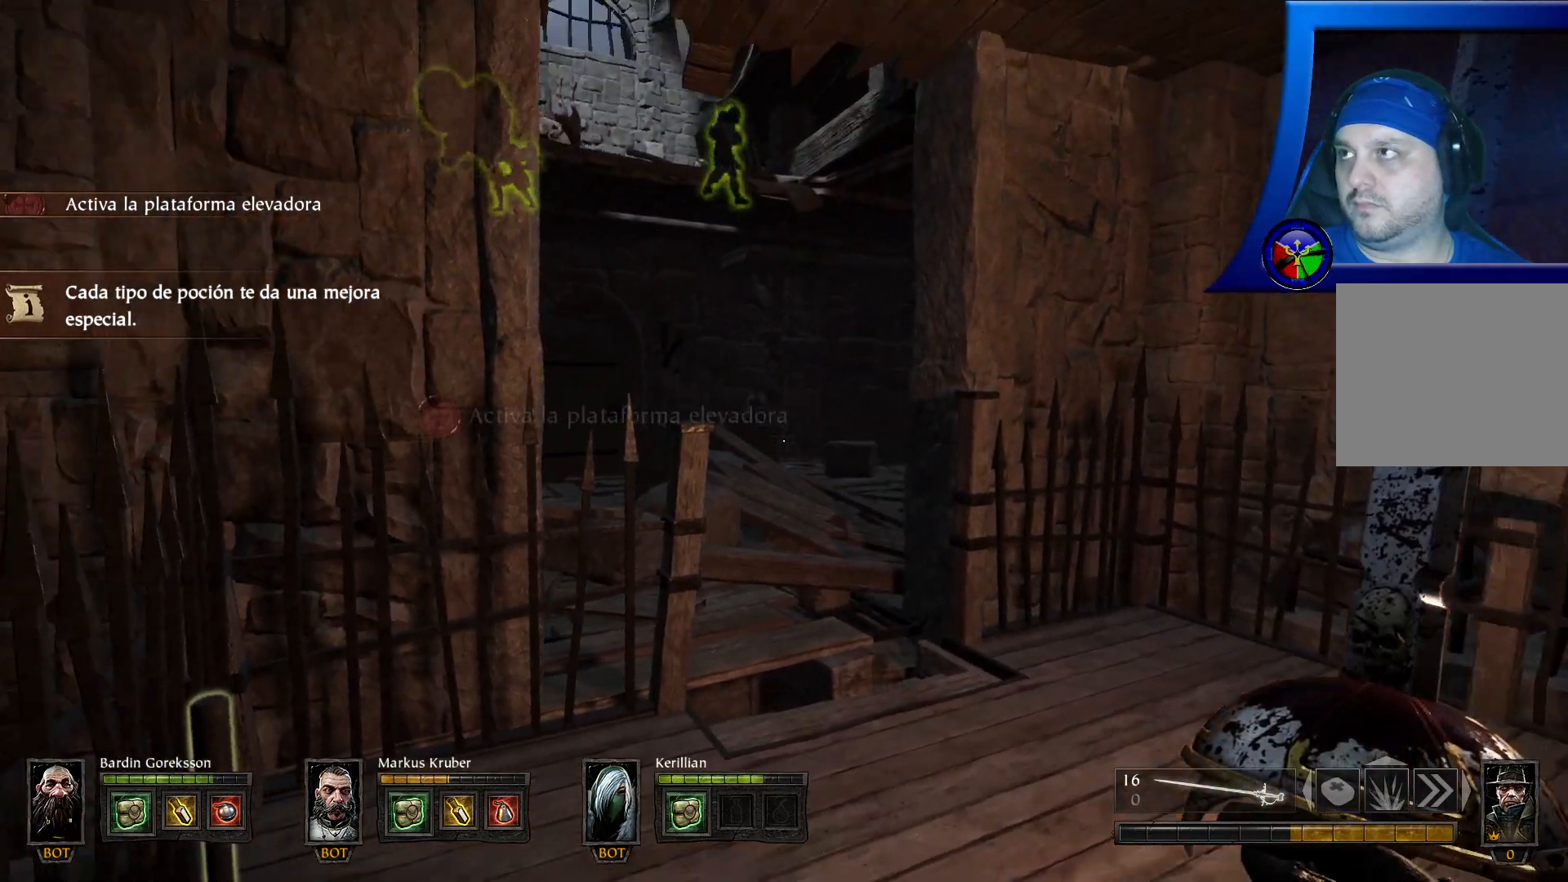
{"buttons": [], "left_stick": "center", "right_stick": "center", "events": [[50, "right_stick", "center"]]}
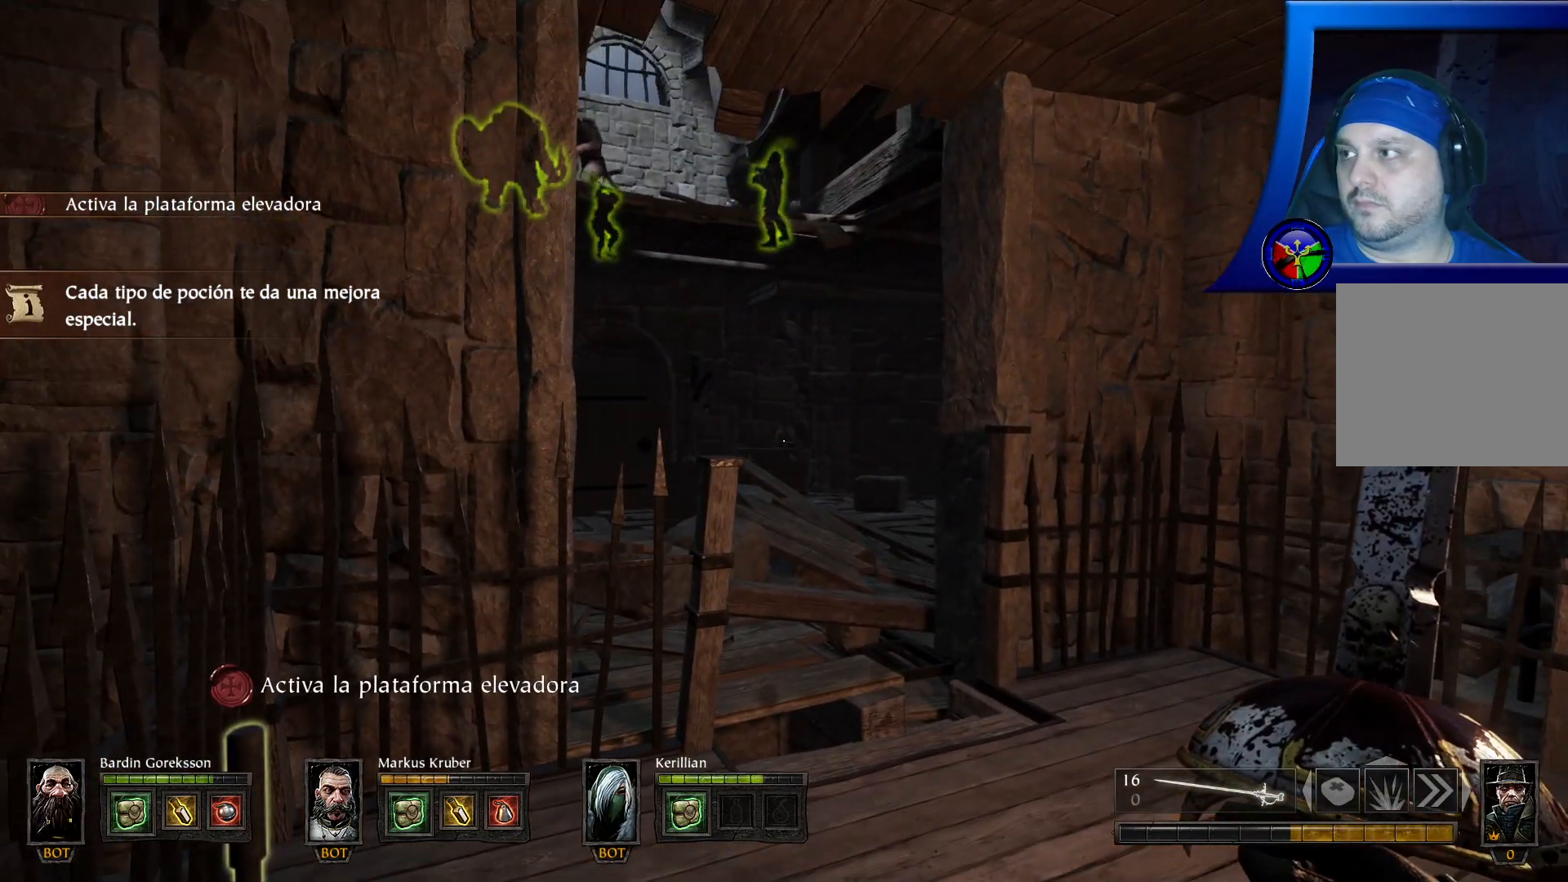
{"buttons": [], "left_stick": "center", "right_stick": "center", "events": []}
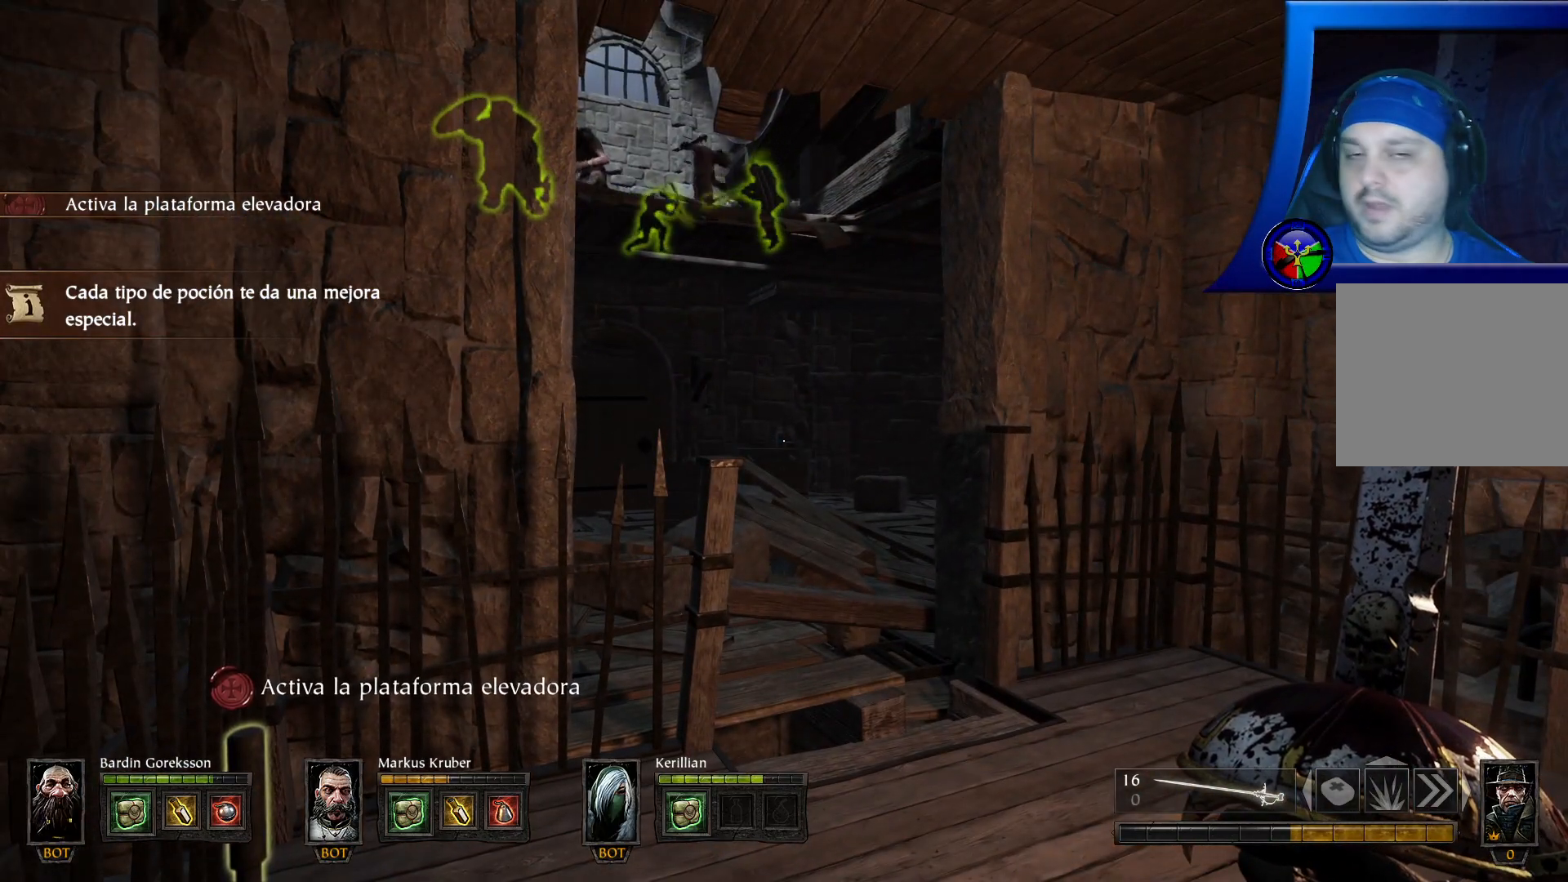
{"buttons": [], "left_stick": "center", "right_stick": "center", "events": []}
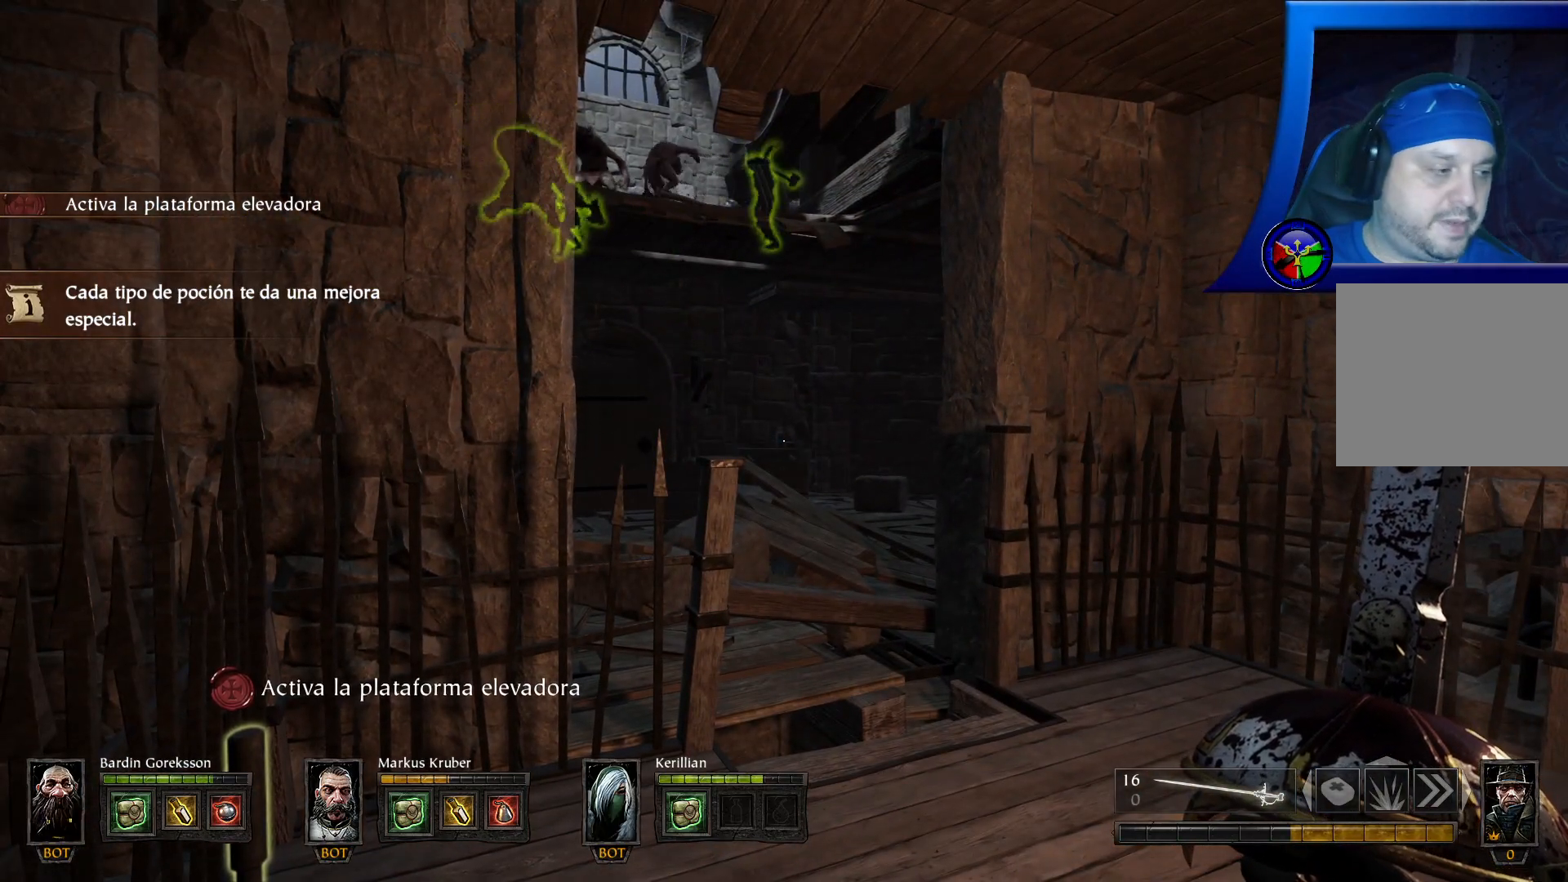
{"buttons": [], "left_stick": "center", "right_stick": "center", "events": []}
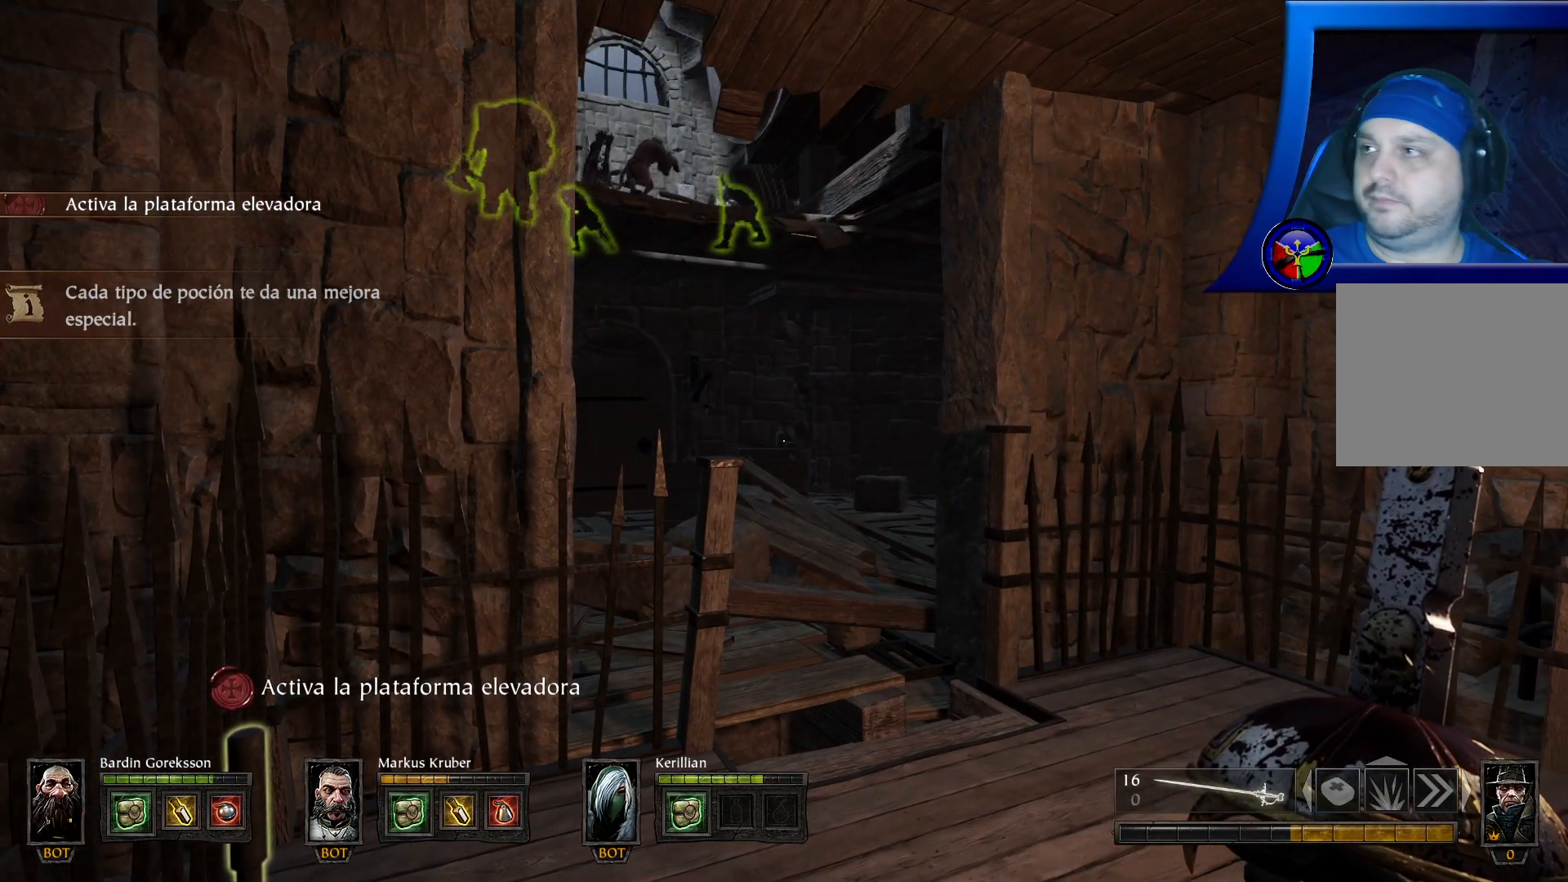
{"buttons": [], "left_stick": "center", "right_stick": "center", "events": []}
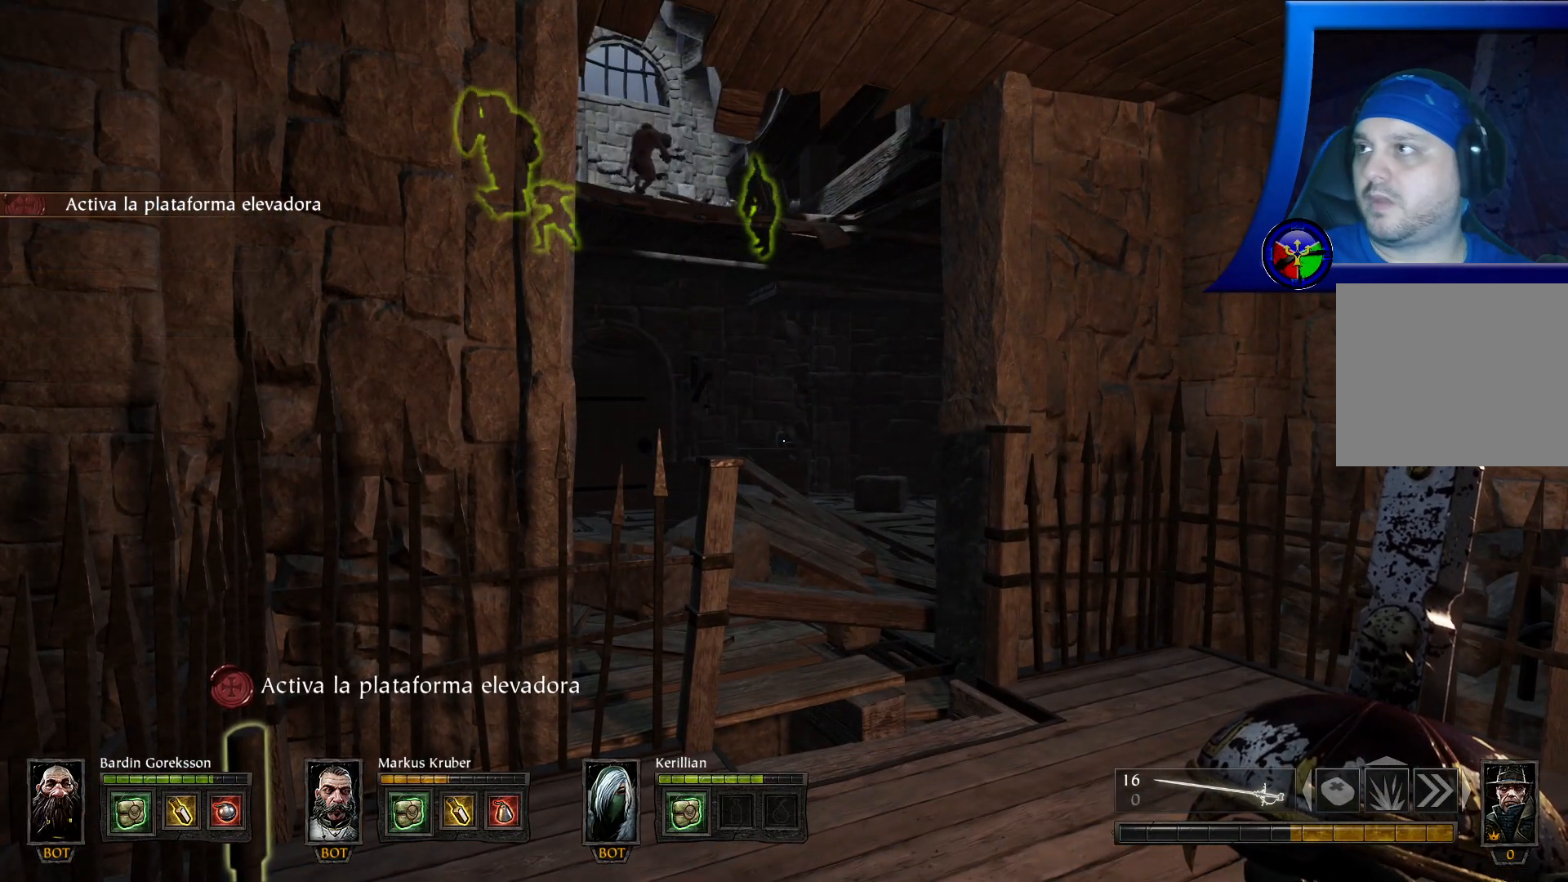
{"buttons": [], "left_stick": "center", "right_stick": "center", "events": []}
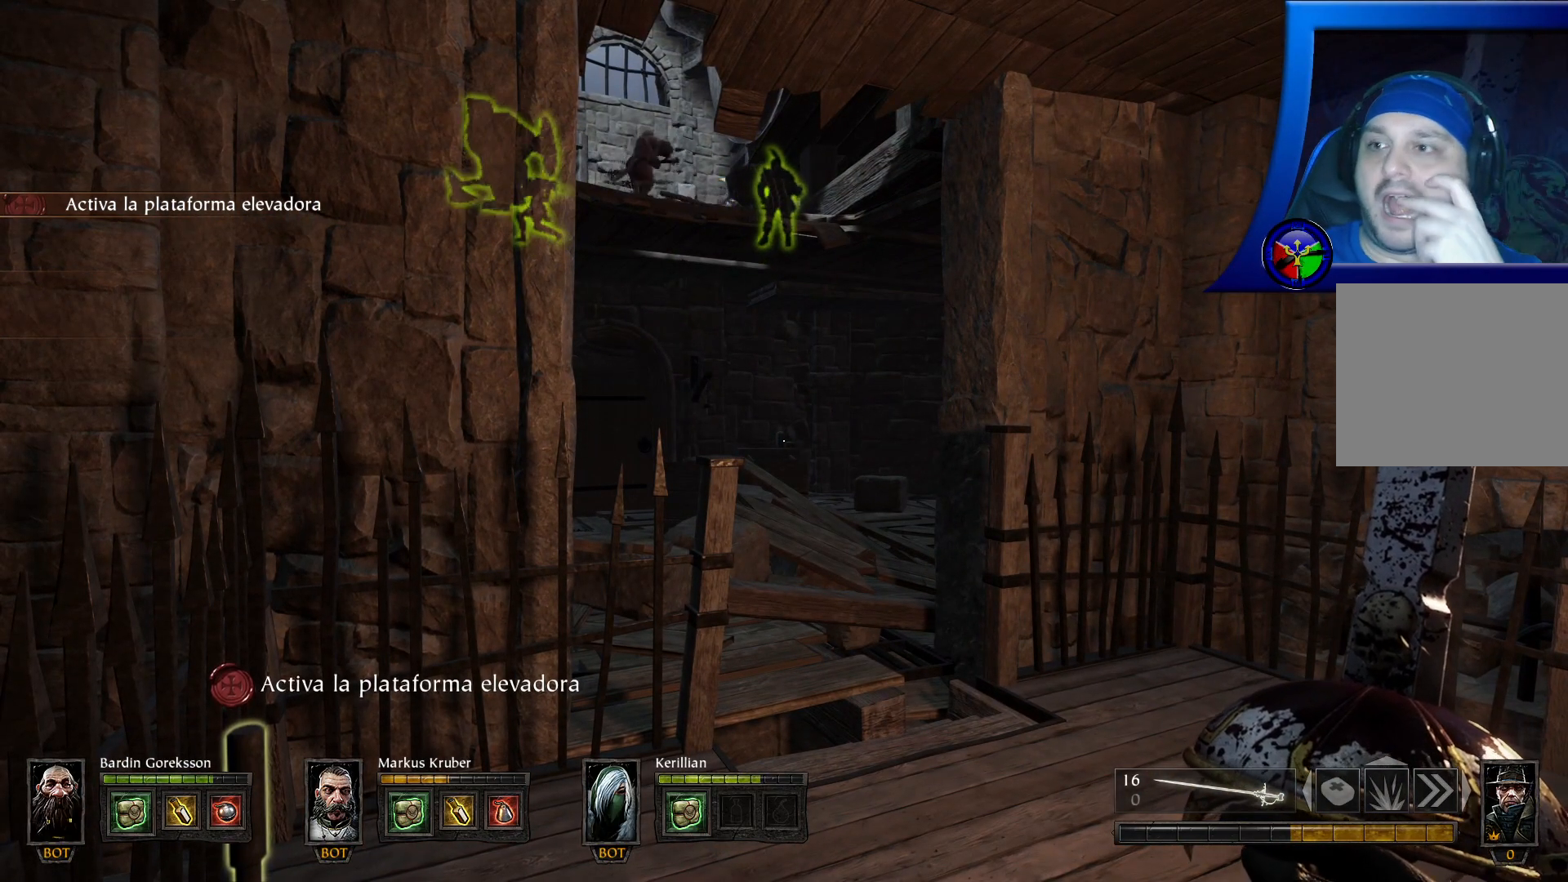
{"buttons": ["Y"], "left_stick": "center", "right_stick": "center", "events": [[450, "Y", "down"]]}
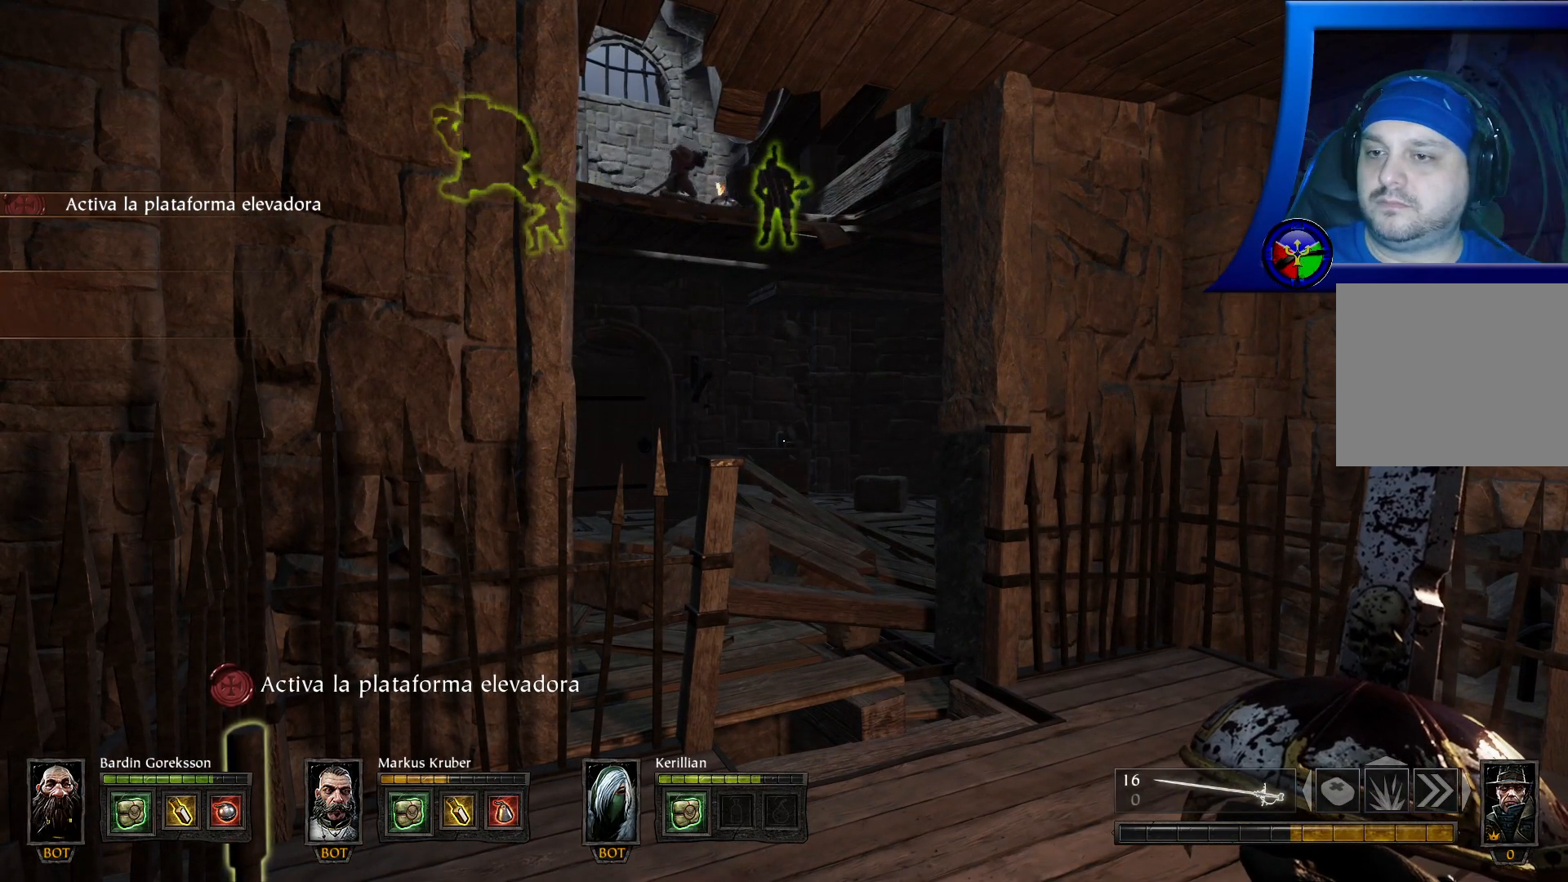
{"buttons": [], "left_stick": "right", "right_stick": "up-left", "events": [[50, "Y", "up"], [417, "left_stick", "up-right"], [467, "left_stick", "right"], [467, "right_stick", "up-left"]]}
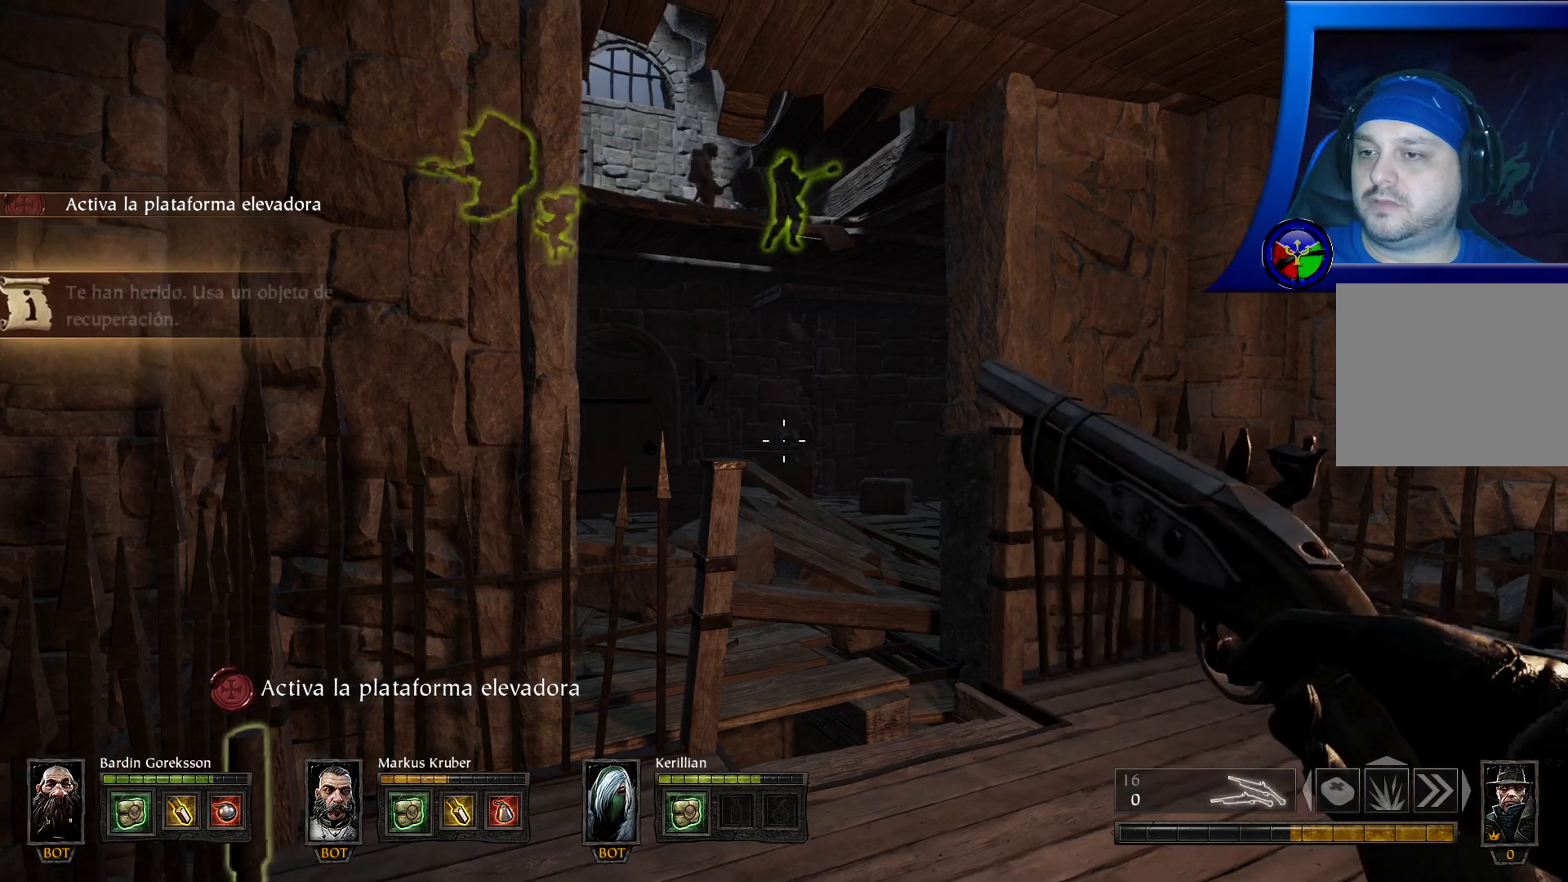
{"buttons": [], "left_stick": "up-right", "right_stick": "up", "events": [[100, "left_stick", "center"], [100, "right_stick", "up"], [217, "right_stick", "center"], [400, "right_stick", "up"], [500, "left_stick", "up-right"]]}
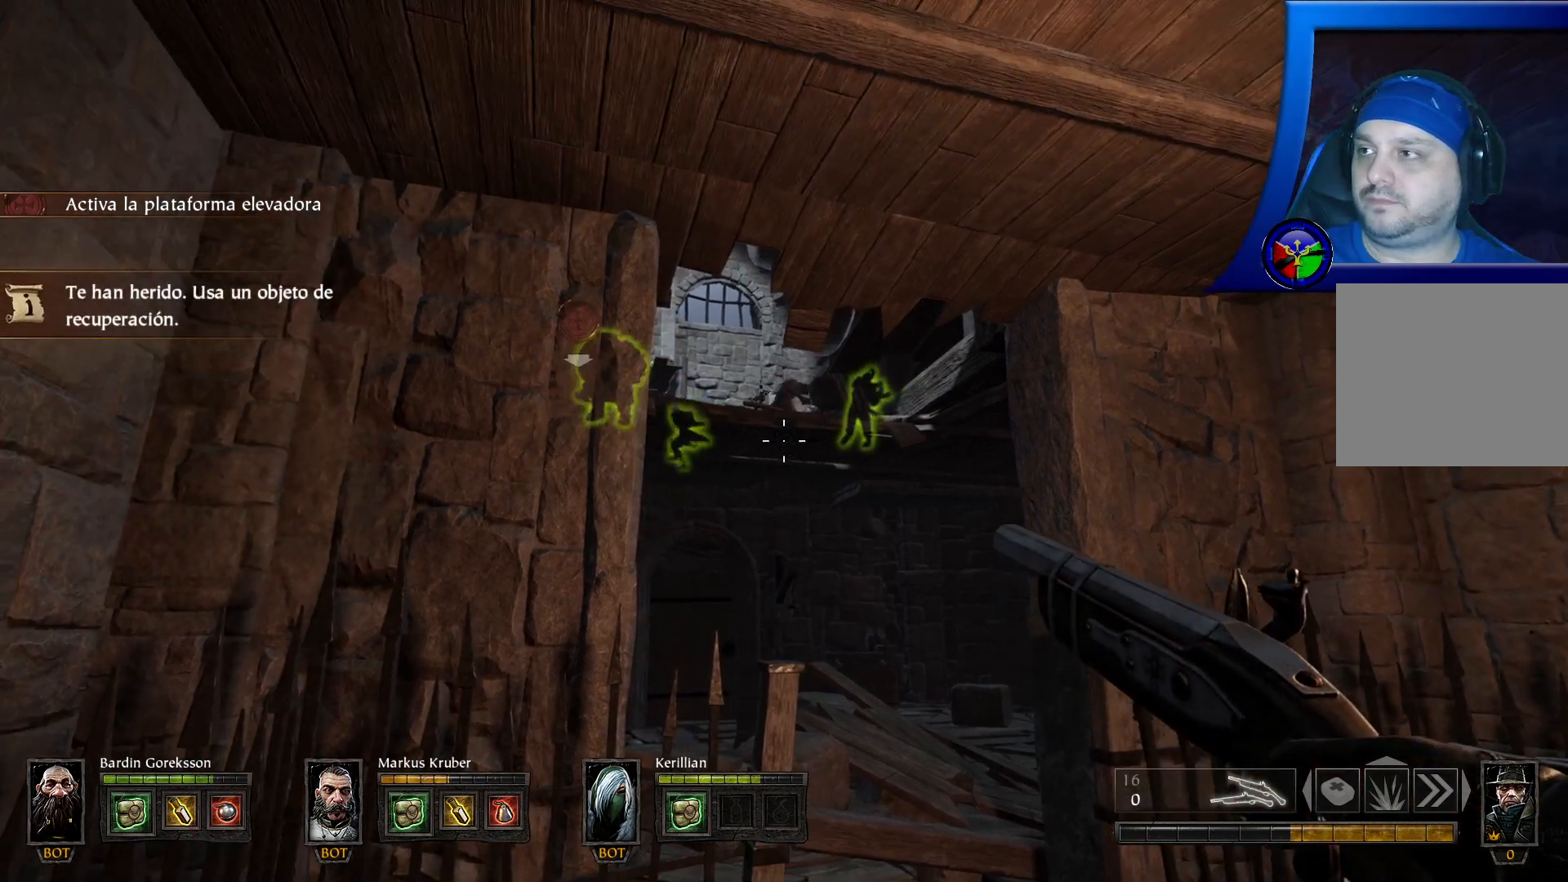
{"buttons": [], "left_stick": "center", "right_stick": "center", "events": [[83, "right_stick", "up-right"], [100, "left_stick", "center"], [200, "right_stick", "center"], [267, "R2", "down"], [417, "R2", "up"]]}
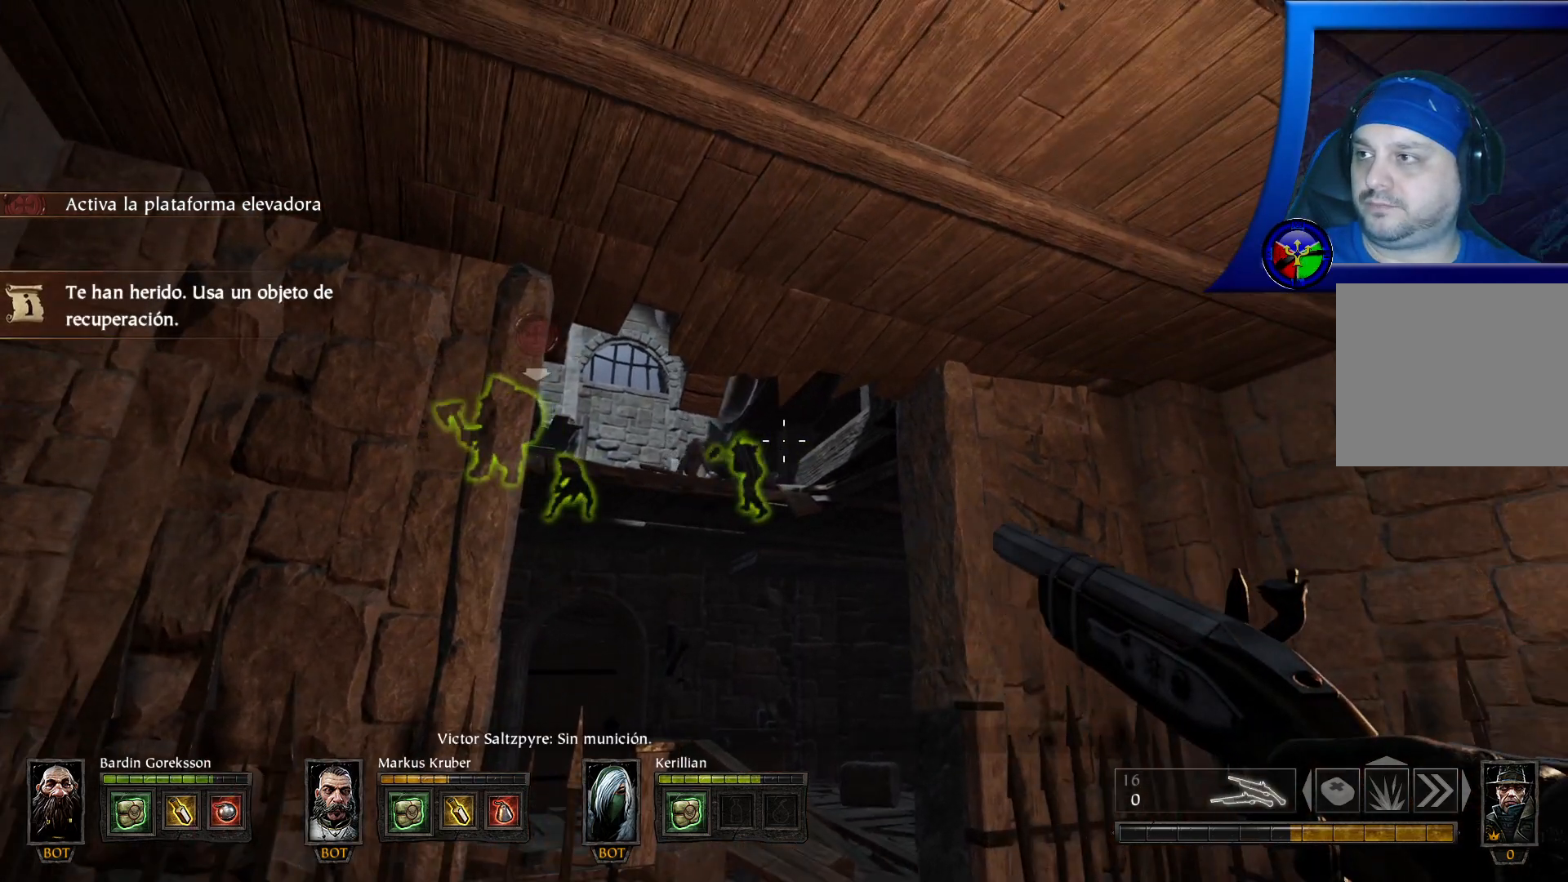
{"buttons": [], "left_stick": "center", "right_stick": "up", "events": [[33, "right_stick", "down-left"], [133, "R2", "down"], [133, "right_stick", "center"], [317, "R2", "up"], [450, "right_stick", "up"]]}
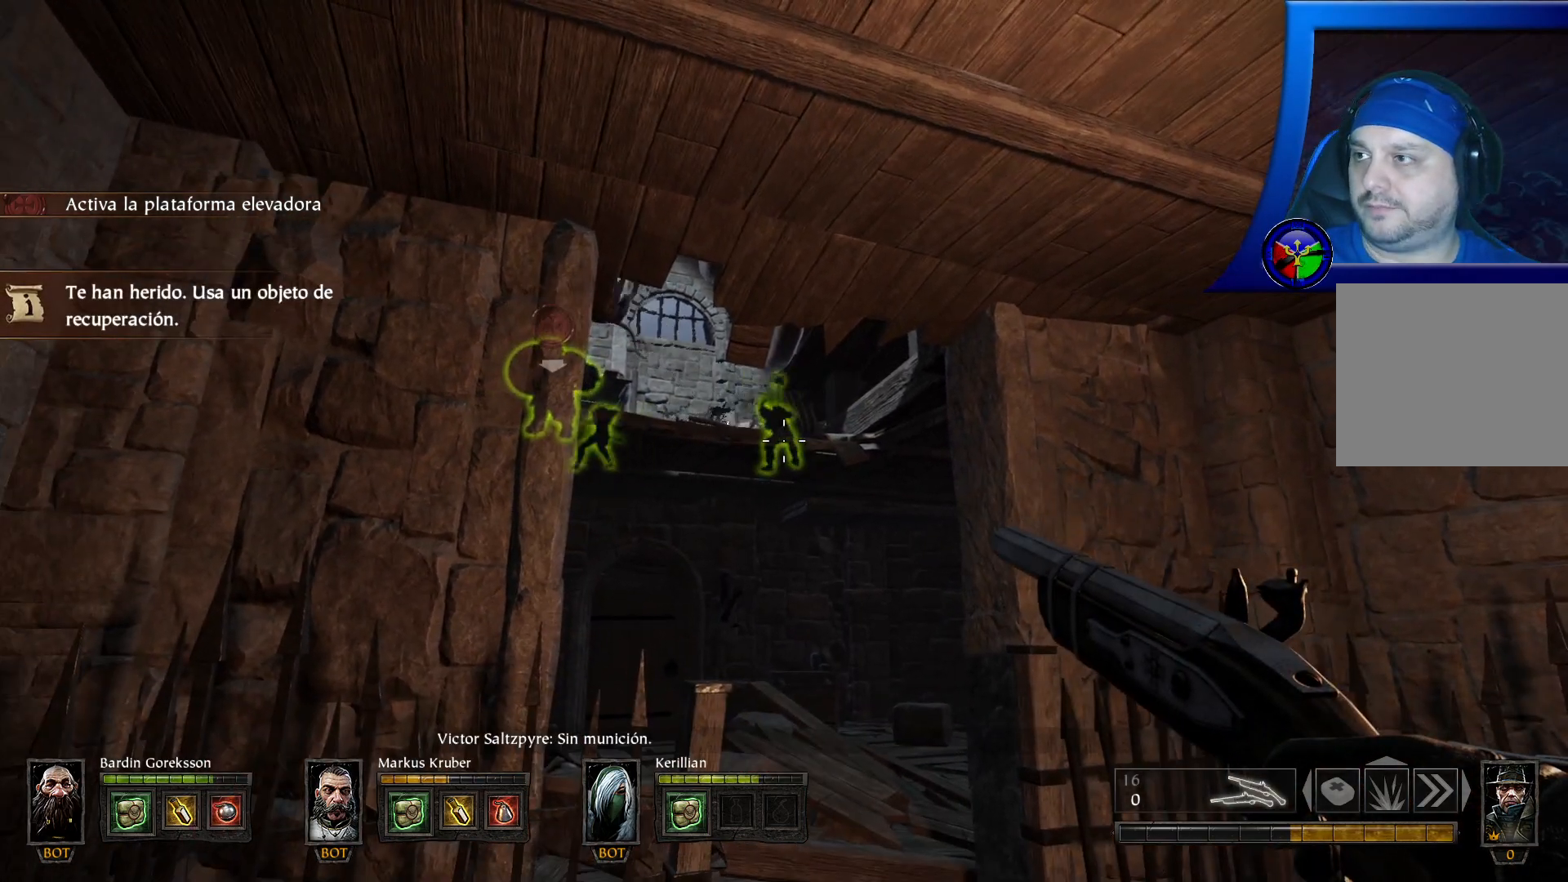
{"buttons": [], "left_stick": "center", "right_stick": "center", "events": [[67, "R2", "down"], [83, "right_stick", "center"], [133, "R2", "up"], [267, "Y", "down"], [383, "Y", "up"]]}
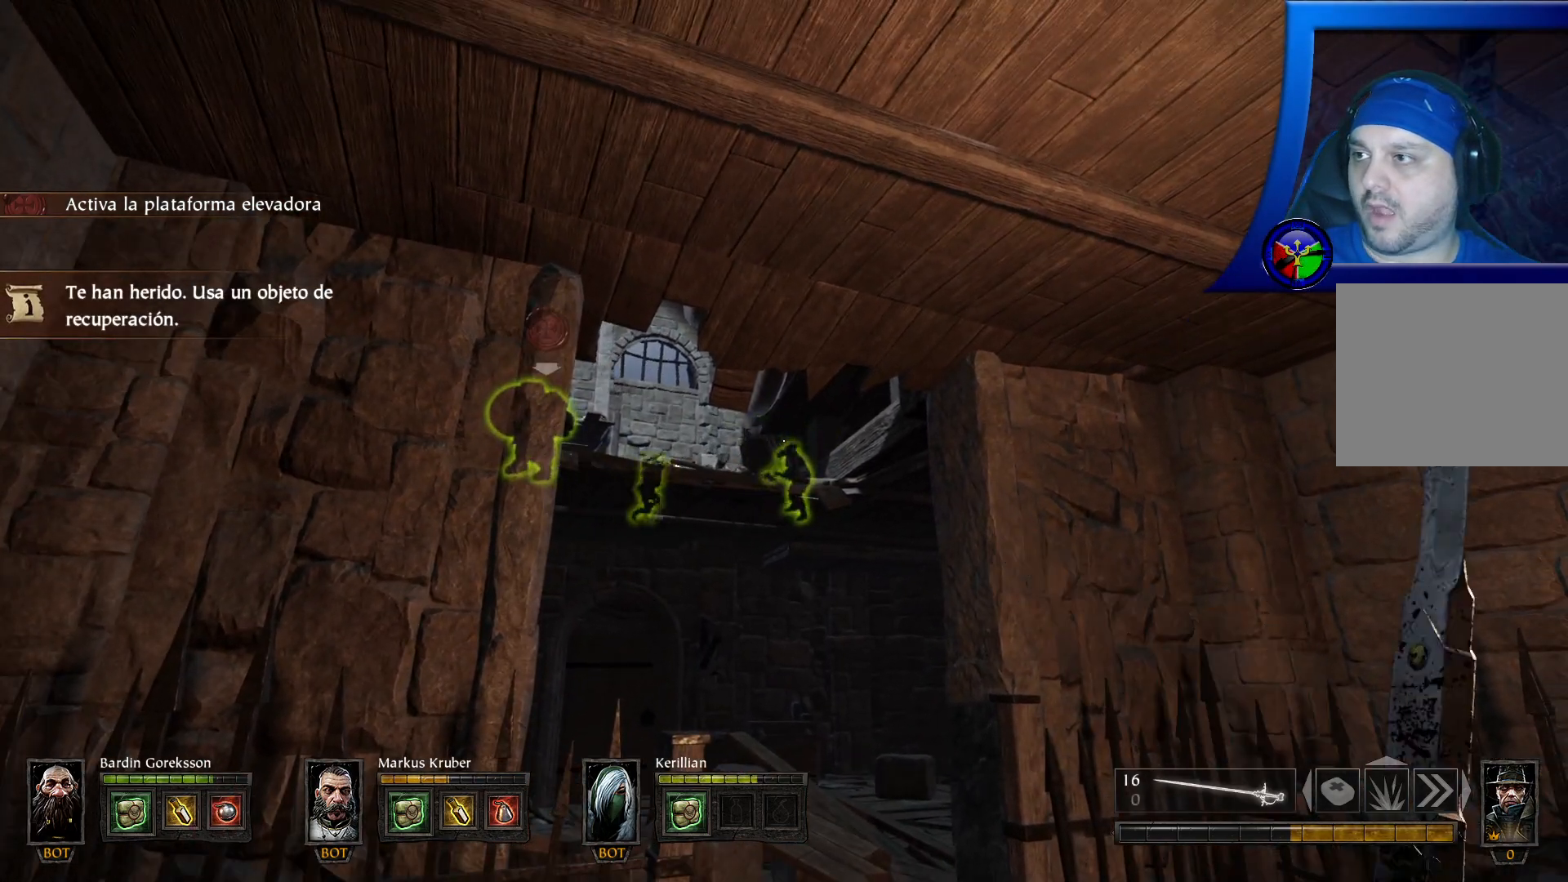
{"buttons": [], "left_stick": "right", "right_stick": "left", "events": [[283, "right_stick", "down-left"], [350, "left_stick", "down-right"], [450, "left_stick", "right"], [483, "right_stick", "left"]]}
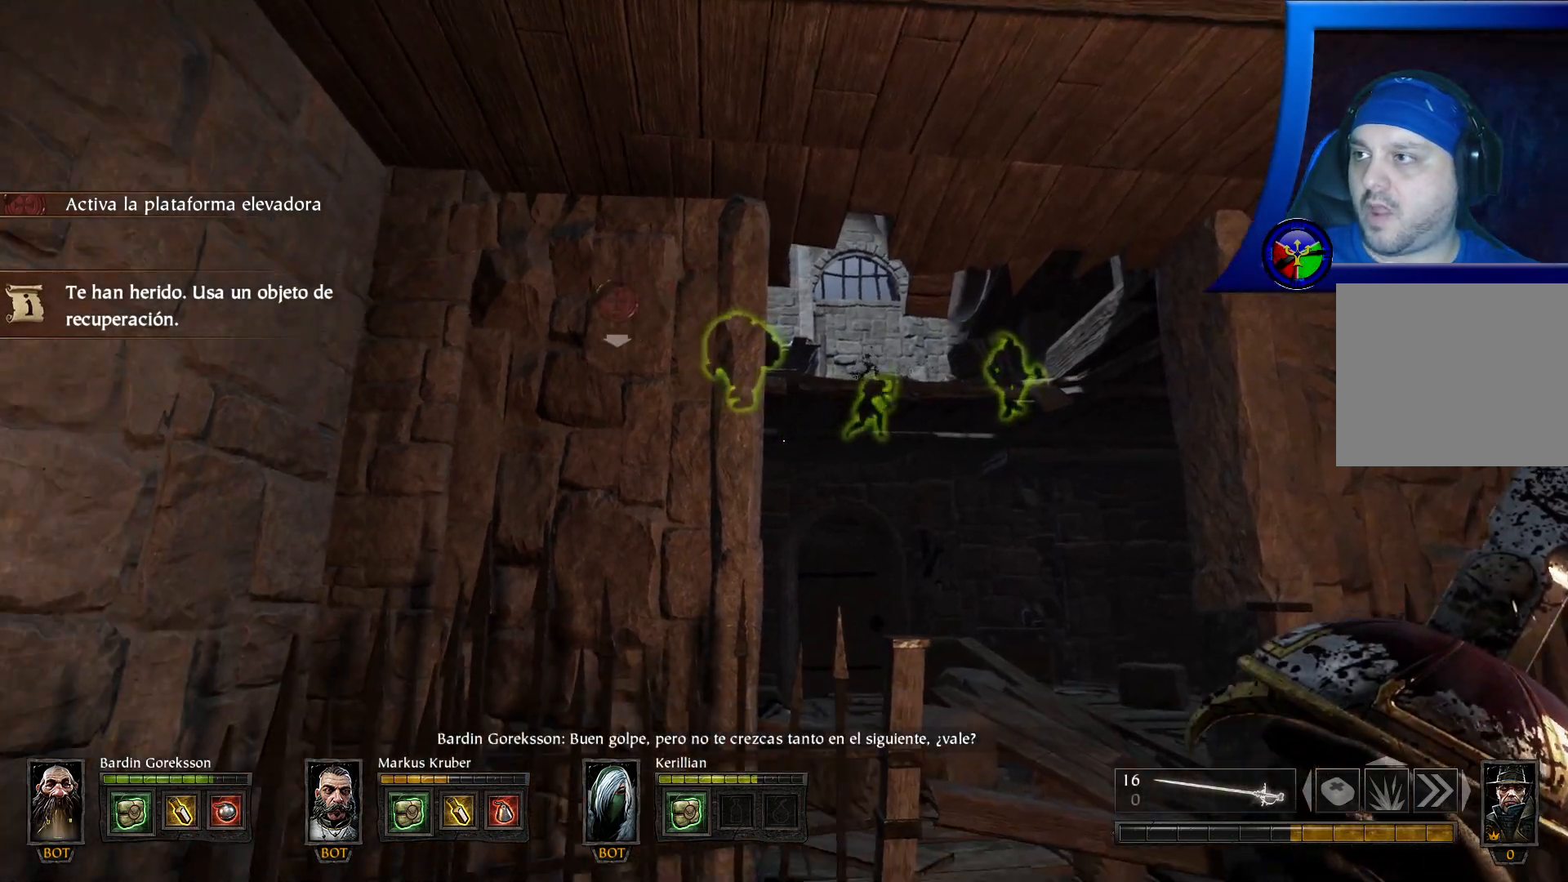
{"buttons": [], "left_stick": "down-right", "right_stick": "center", "events": [[150, "right_stick", "down-left"], [350, "right_stick", "center"], [400, "left_stick", "down-right"]]}
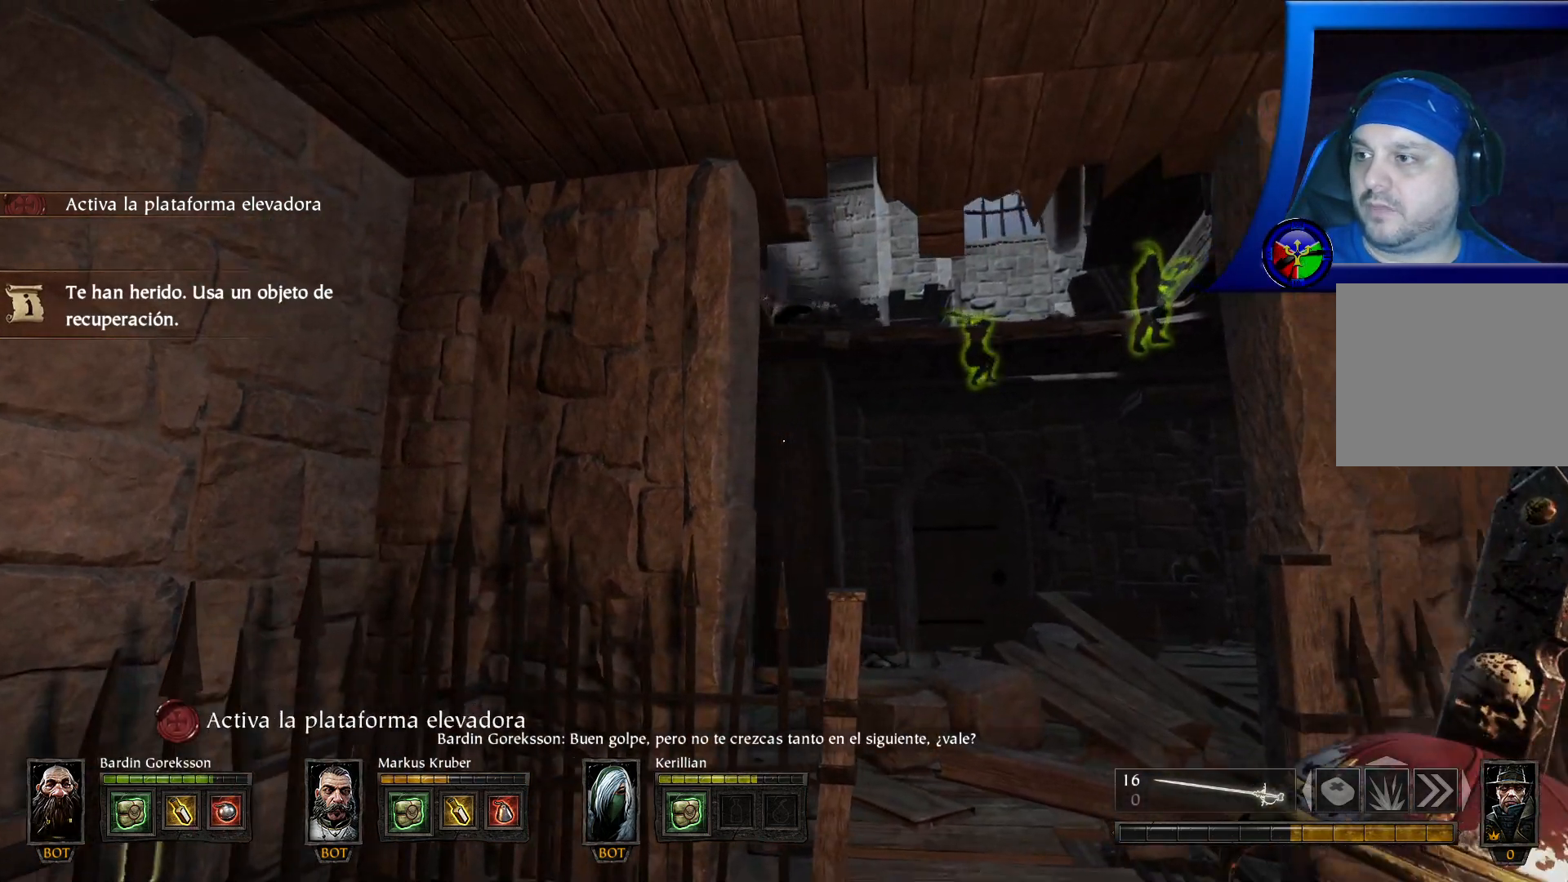
{"buttons": [], "left_stick": "down-right", "right_stick": "center"}
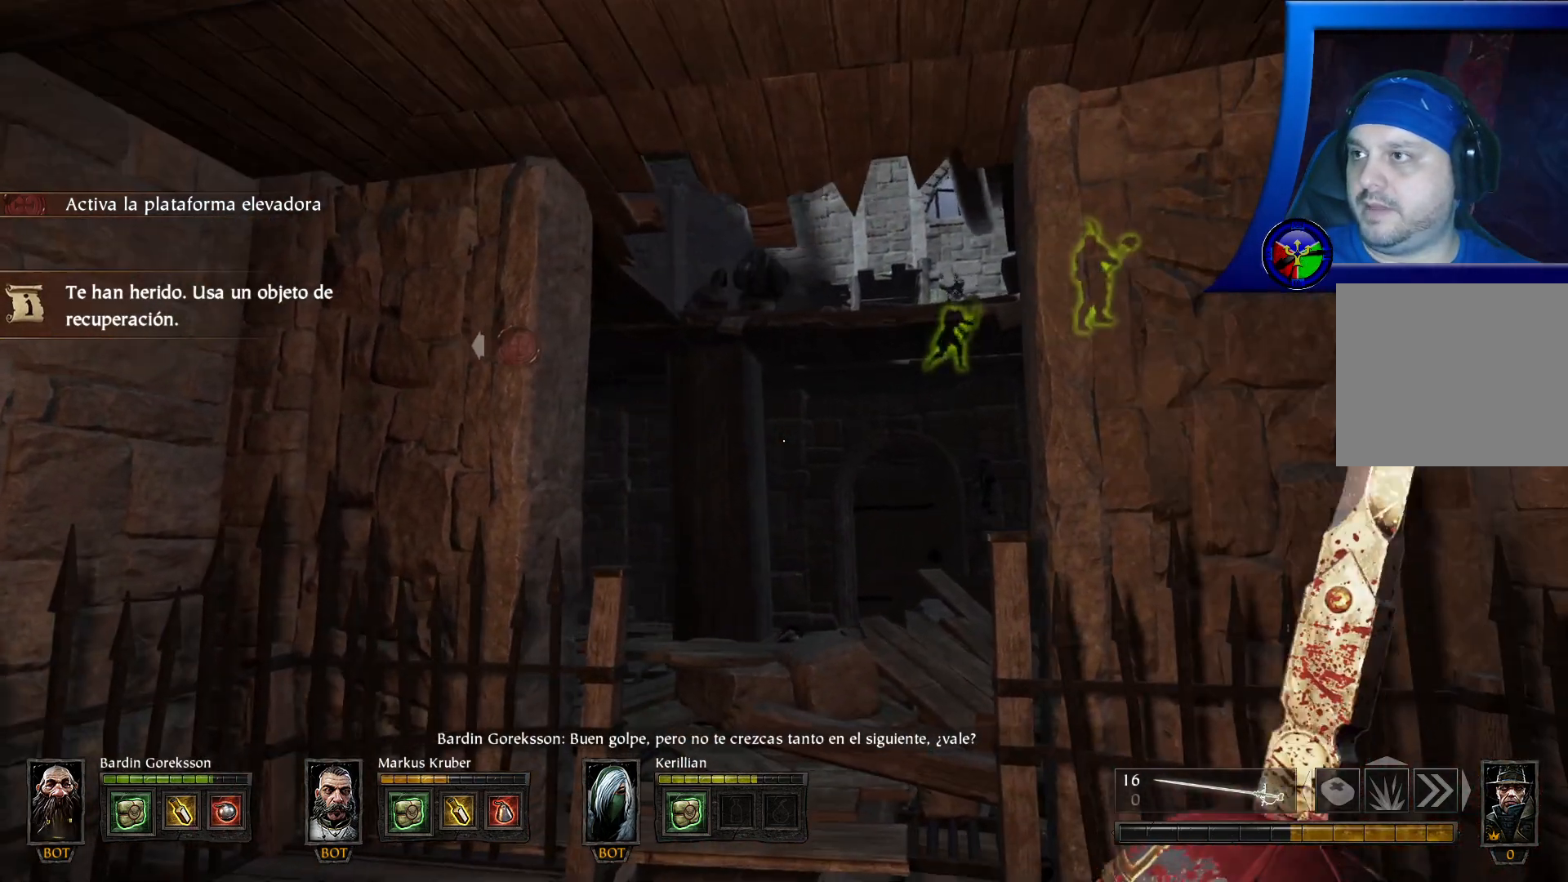
{"buttons": [], "left_stick": "down-left", "right_stick": "center", "events": [[17, "left_stick", "center"], [350, "left_stick", "down-left"]]}